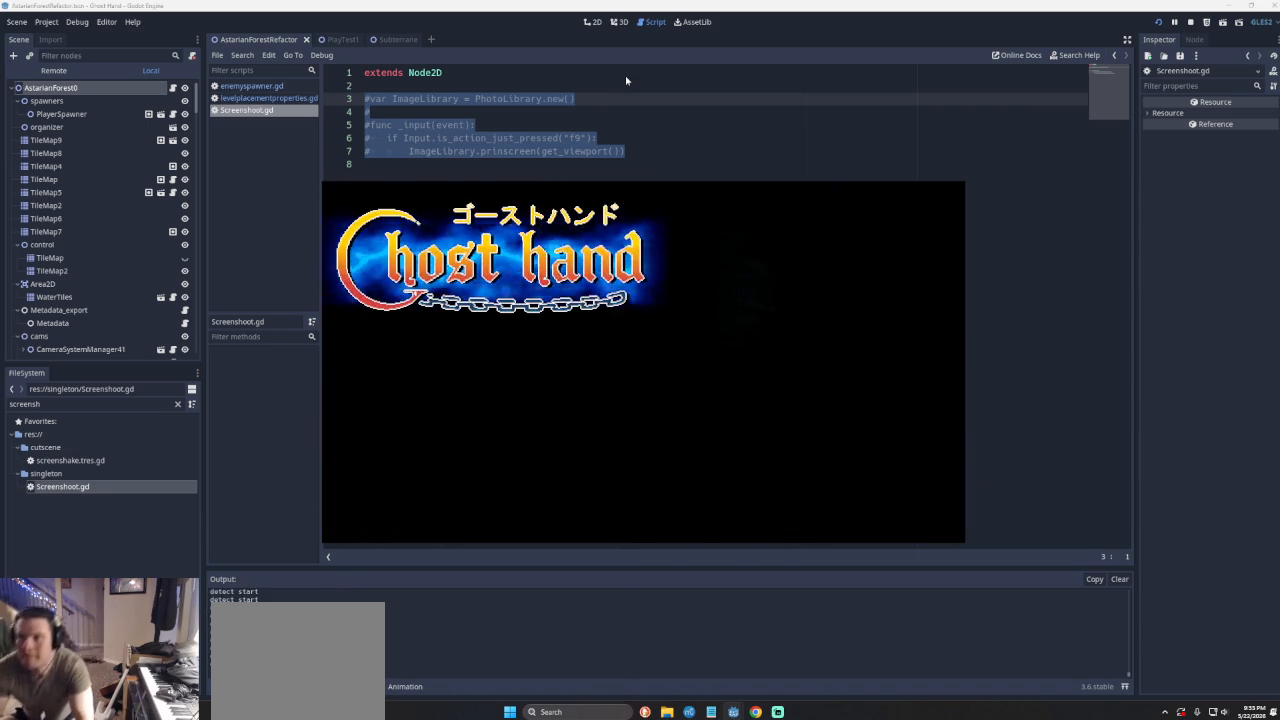
Gameplay with a controller (PlayStation layout); each line is a JSON object with the inputs held at the frame after it. "events" lists button and stick changes between this image and that frame as [ms after this image, input, new state], when the widget could be followed in between. Not read: L2 R2 right_stick.
{"buttons": [], "left_stick": "center", "events": [[233, "L1", "down"], [267, "R1", "down"], [433, "L1", "up"], [433, "R1", "up"]]}
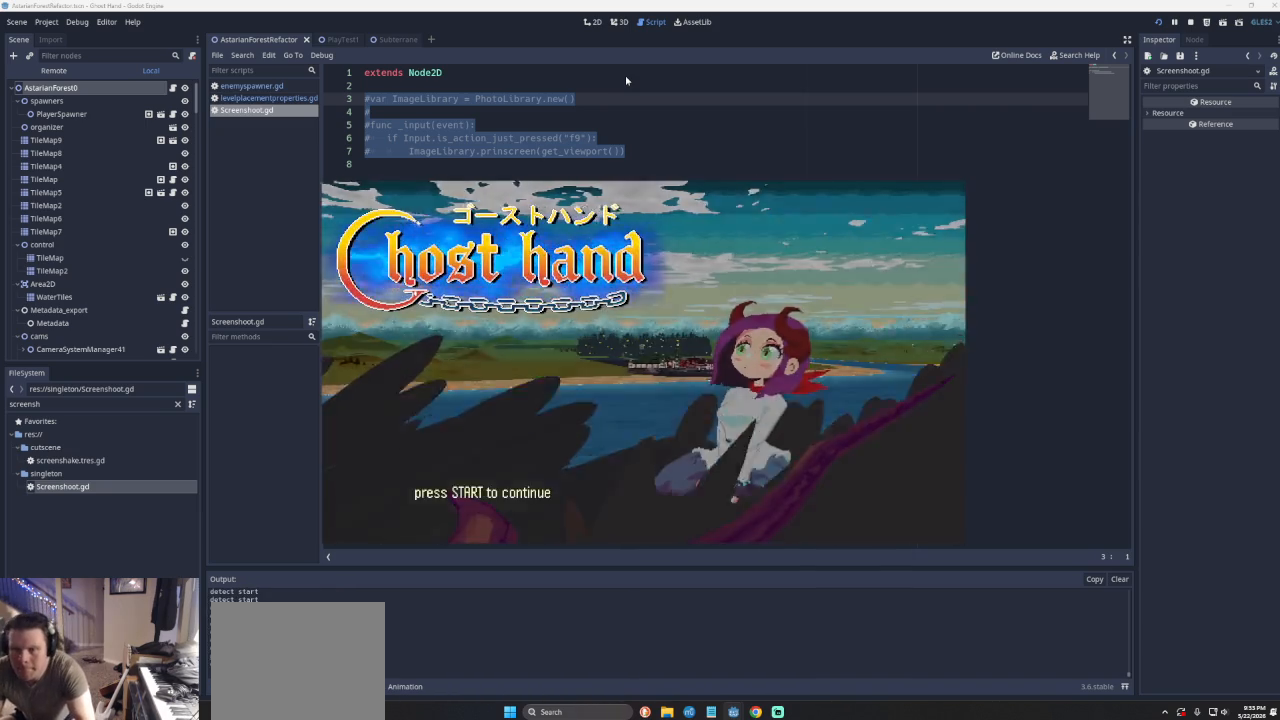
{"buttons": [], "left_stick": "center", "events": [[200, "SQUARE", "down"], [300, "SQUARE", "up"]]}
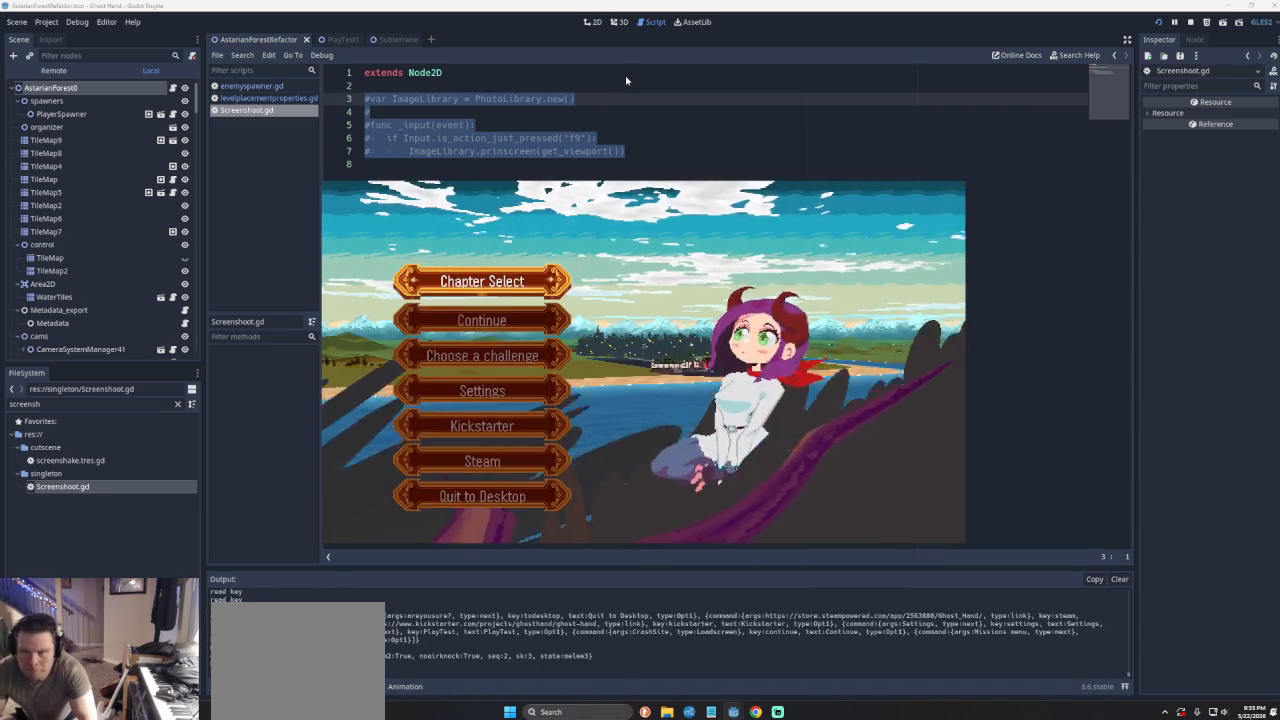
{"buttons": [], "left_stick": "center", "events": [[100, "SQUARE", "down"], [233, "SQUARE", "up"]]}
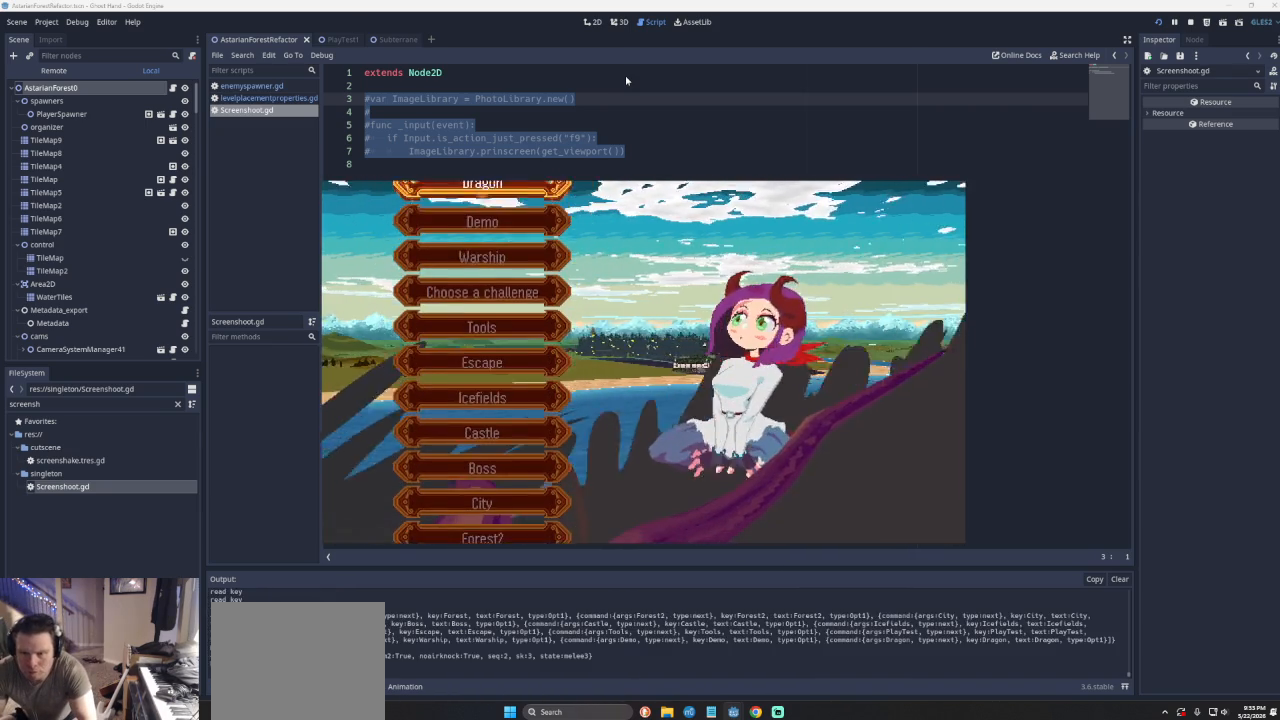
{"buttons": ["DPAD_UP"], "left_stick": "center", "events": [[33, "DPAD_UP", "down"], [133, "DPAD_UP", "up"], [400, "DPAD_UP", "down"]]}
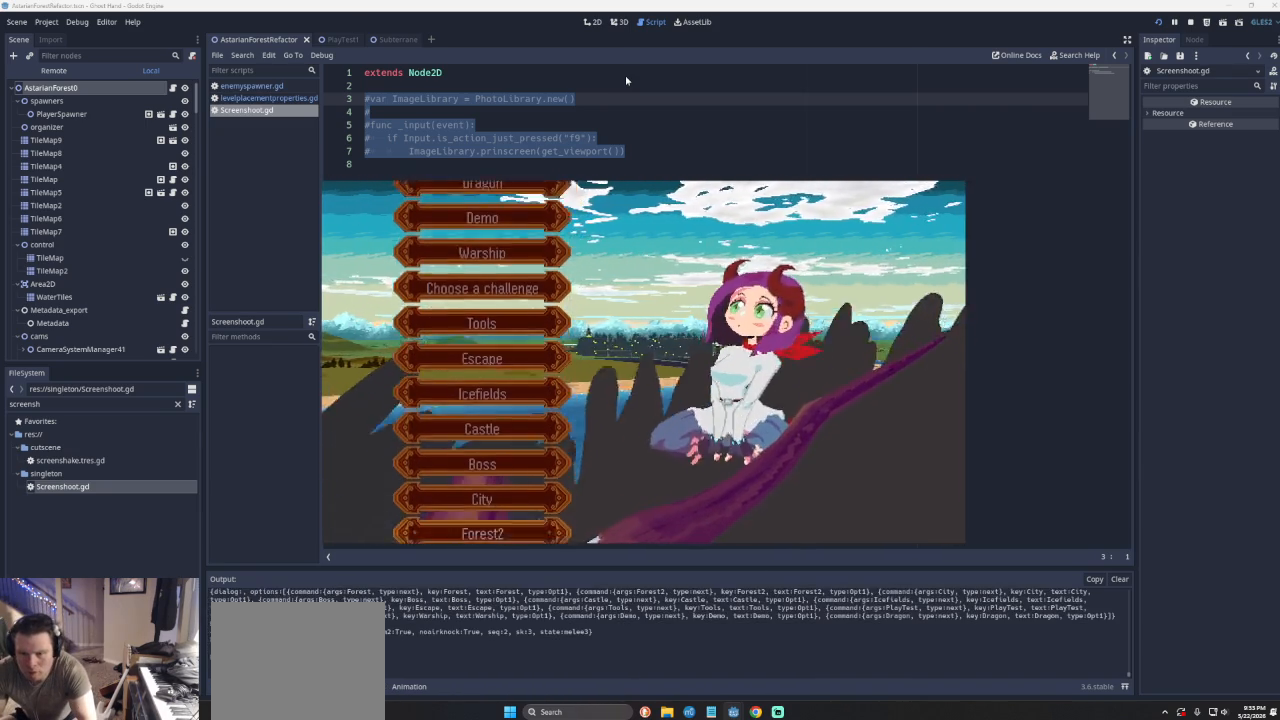
{"buttons": ["DPAD_DOWN"], "left_stick": "center", "events": [[33, "DPAD_UP", "up"], [233, "SQUARE", "down"], [367, "SQUARE", "up"], [433, "DPAD_DOWN", "down"]]}
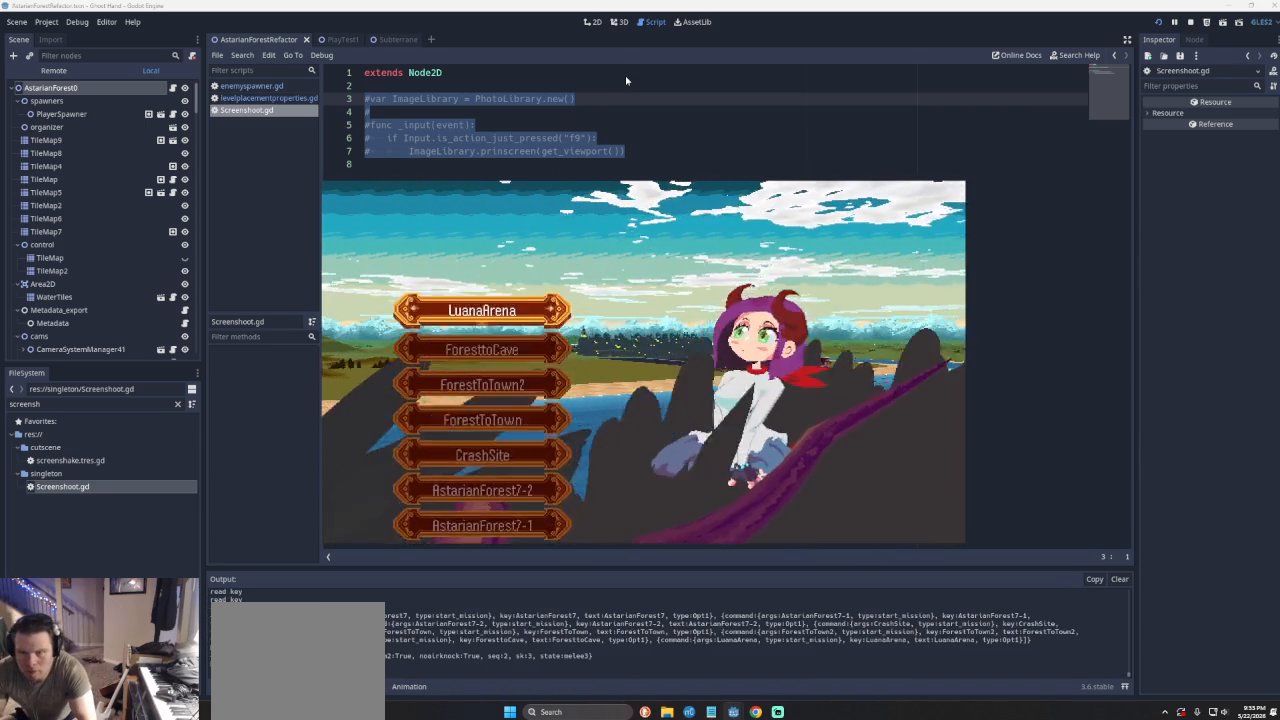
{"buttons": ["DPAD_DOWN"], "left_stick": "center", "events": [[33, "DPAD_DOWN", "up"], [133, "DPAD_DOWN", "down"], [233, "DPAD_DOWN", "up"], [433, "DPAD_DOWN", "down"]]}
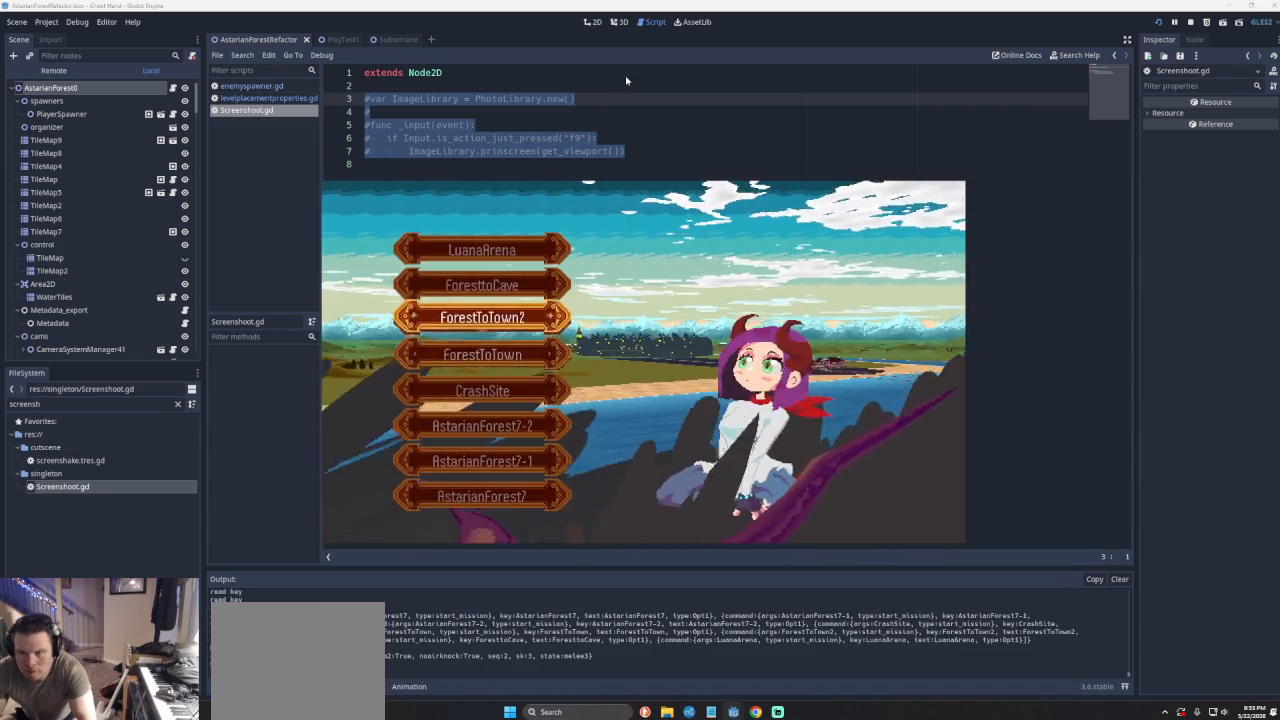
{"buttons": [], "left_stick": "center", "events": [[33, "DPAD_DOWN", "up"], [200, "DPAD_DOWN", "down"], [267, "DPAD_DOWN", "up"]]}
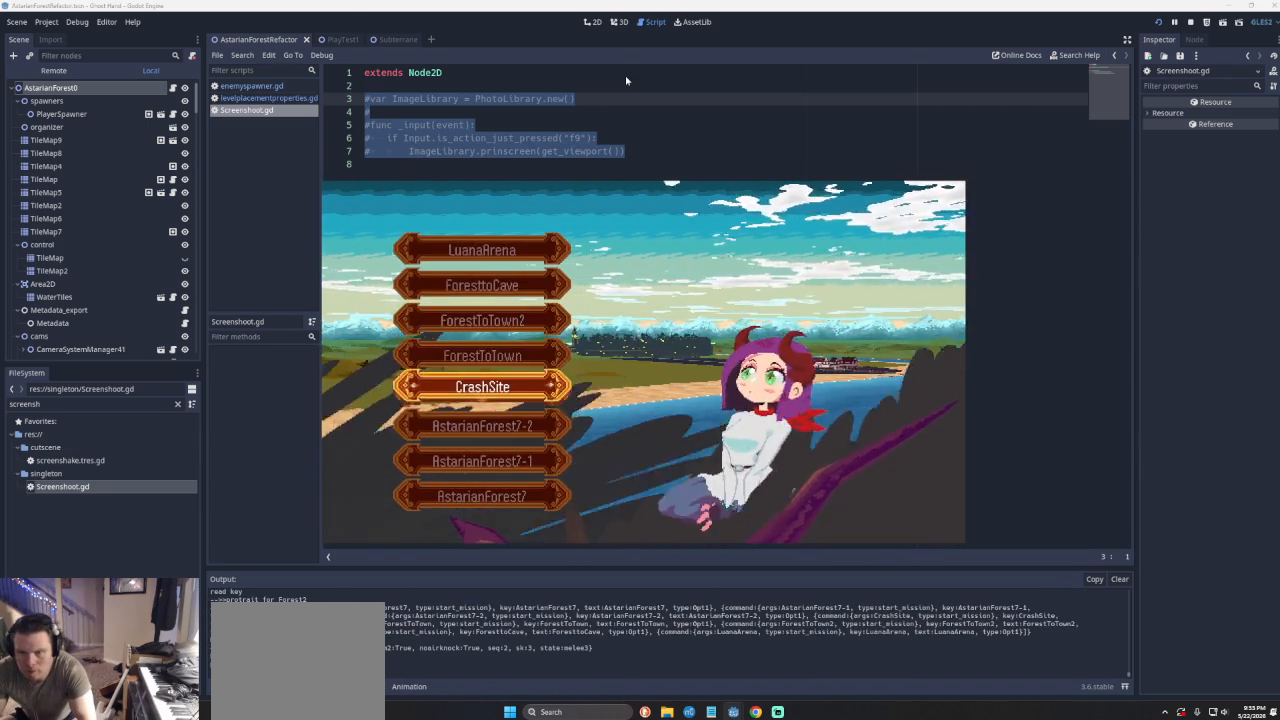
{"buttons": [], "left_stick": "center", "events": [[100, "SQUARE", "down"], [200, "SQUARE", "up"]]}